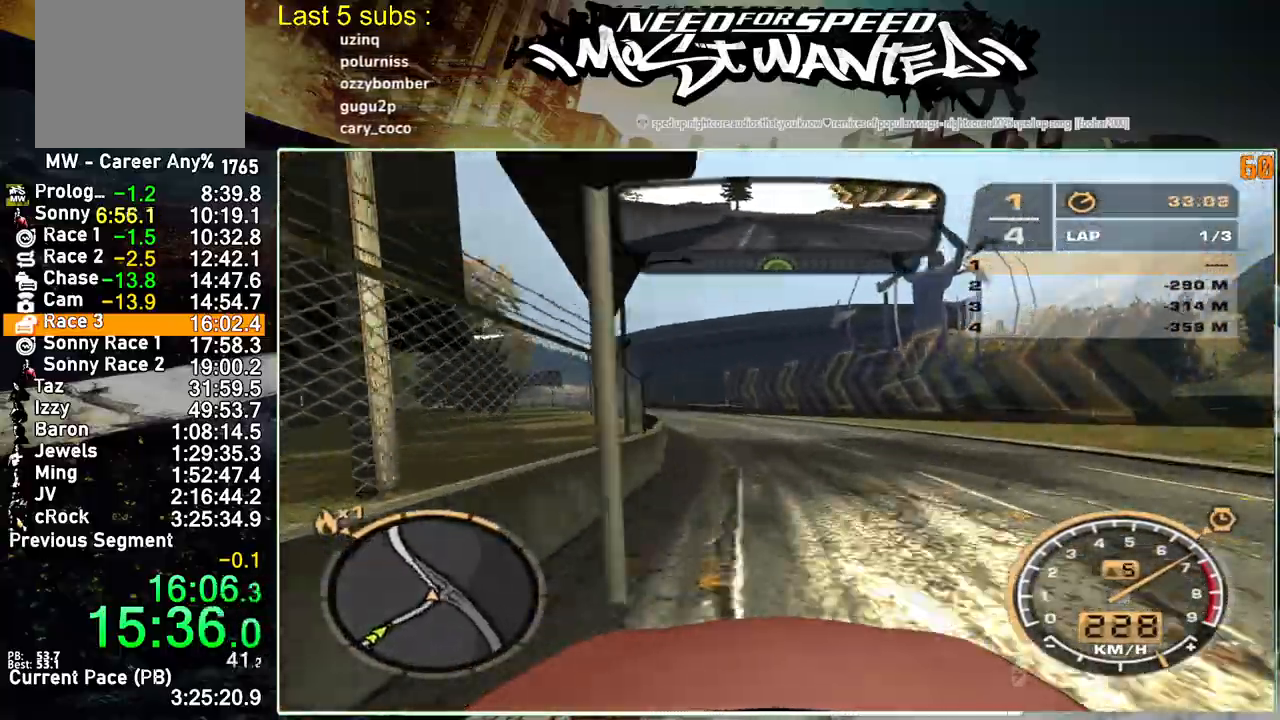
Gameplay with a controller (PlayStation layout); each line is a JSON object with the inputs held at the frame after it. "events" lists button and stick changes between this image and that frame as [ms after this image, input, new state], when the widget could be followed in between. Not read: L3.
{"buttons": ["R2"], "left_stick": "center", "right_stick": "center", "events": []}
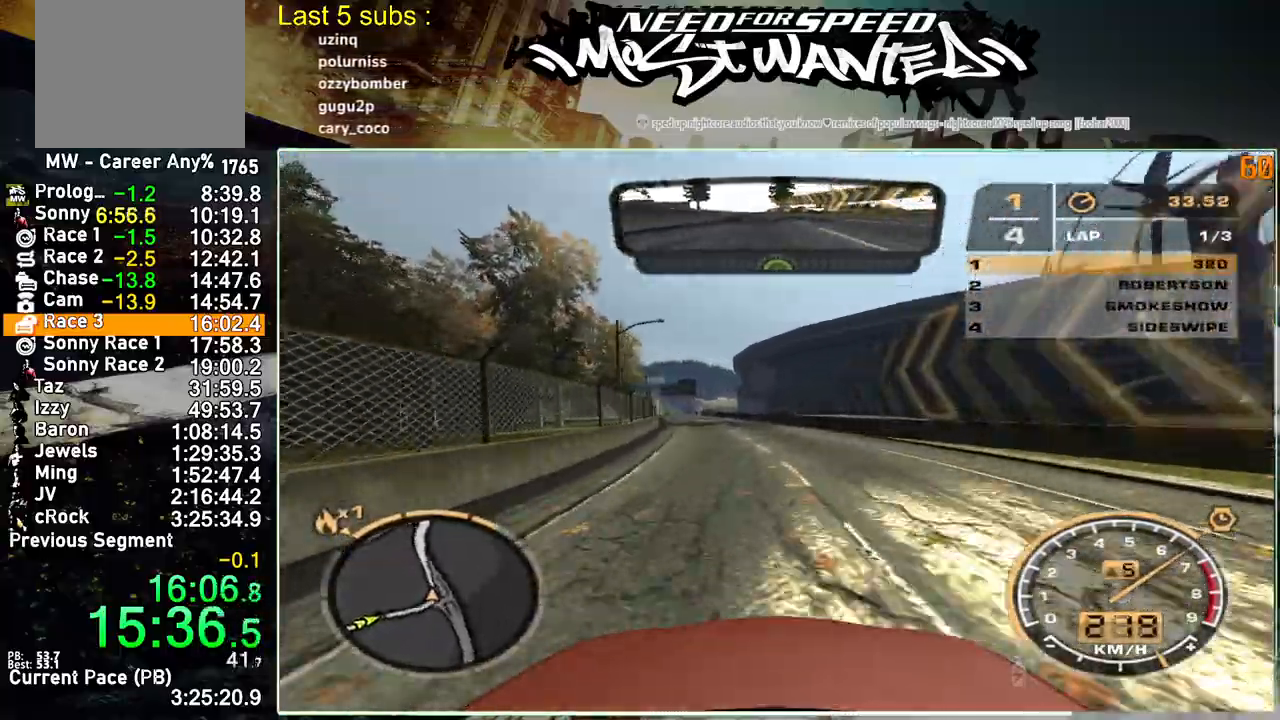
{"buttons": ["R2"], "left_stick": "center", "right_stick": "center", "events": []}
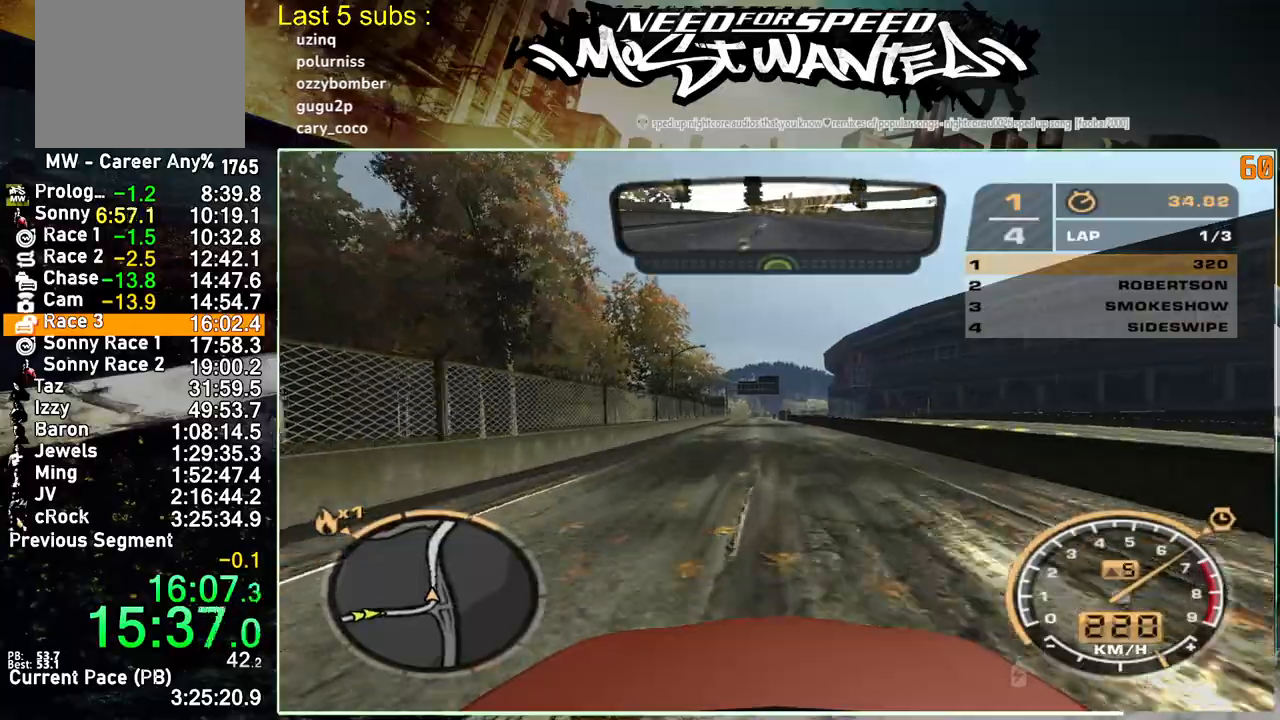
{"buttons": ["R2"], "left_stick": "center", "right_stick": "center", "events": []}
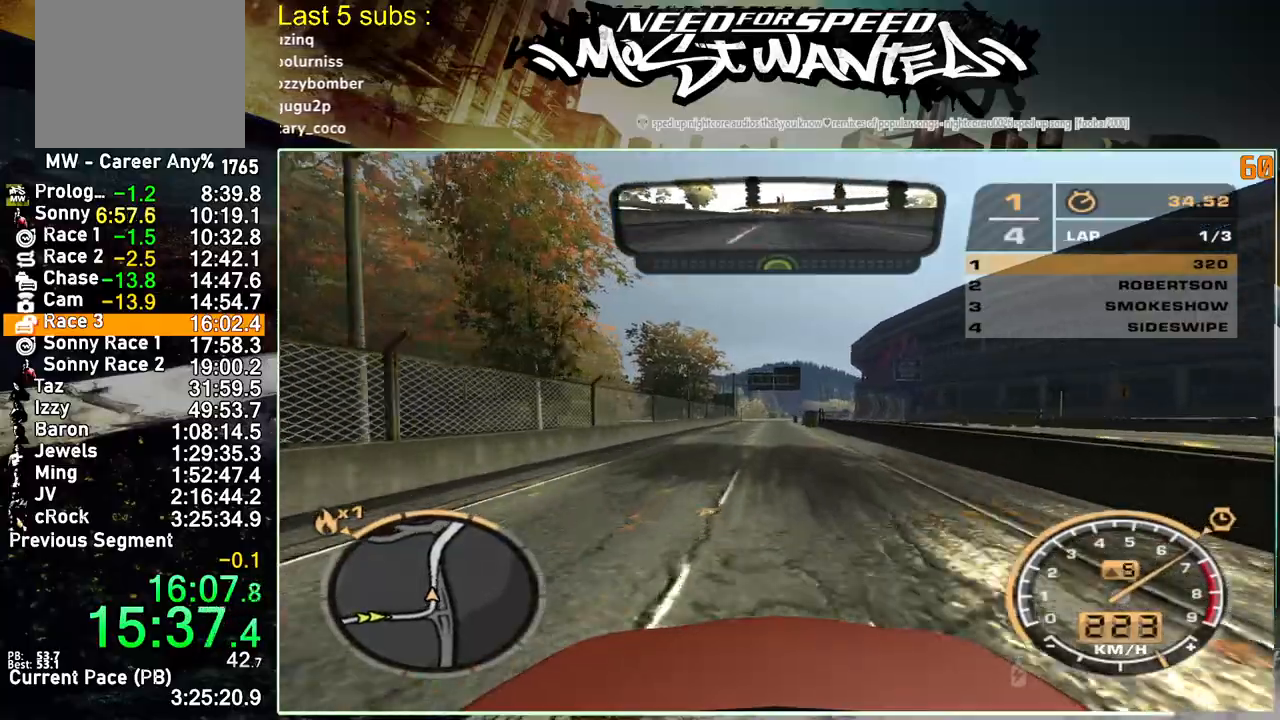
{"buttons": ["R2"], "left_stick": "center", "right_stick": "center", "events": []}
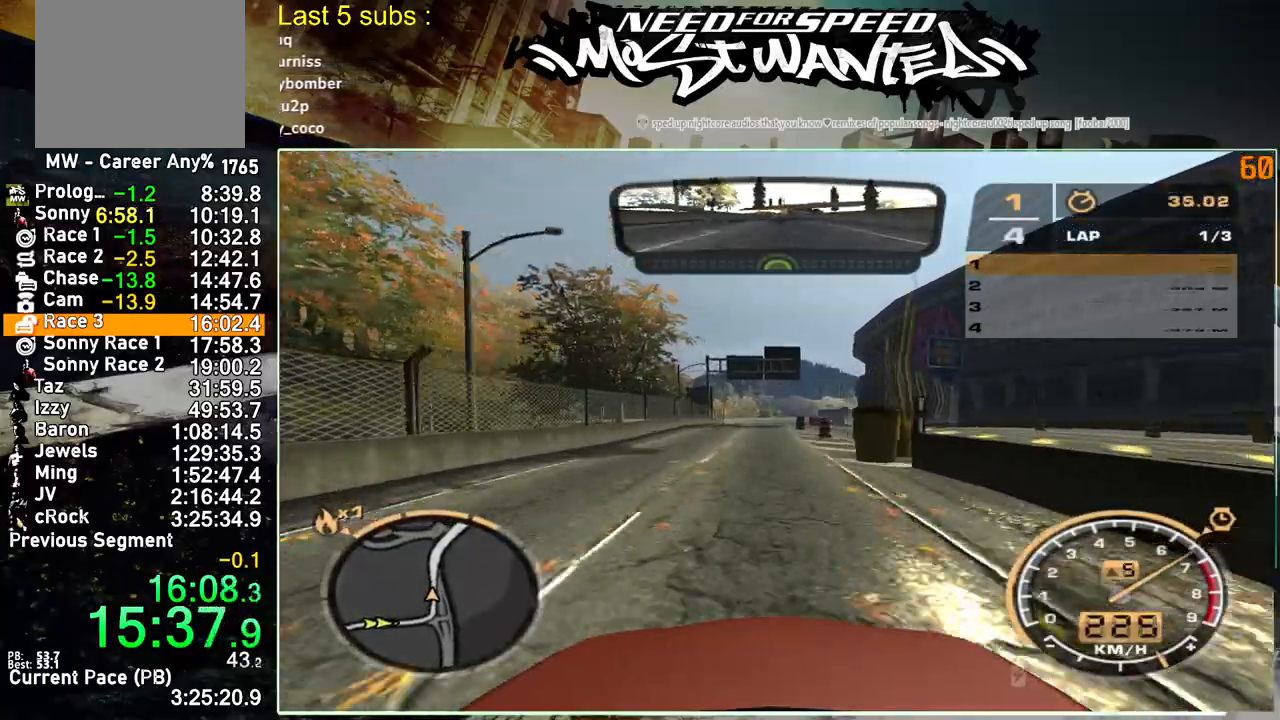
{"buttons": ["R2"], "left_stick": "center", "right_stick": "center", "events": []}
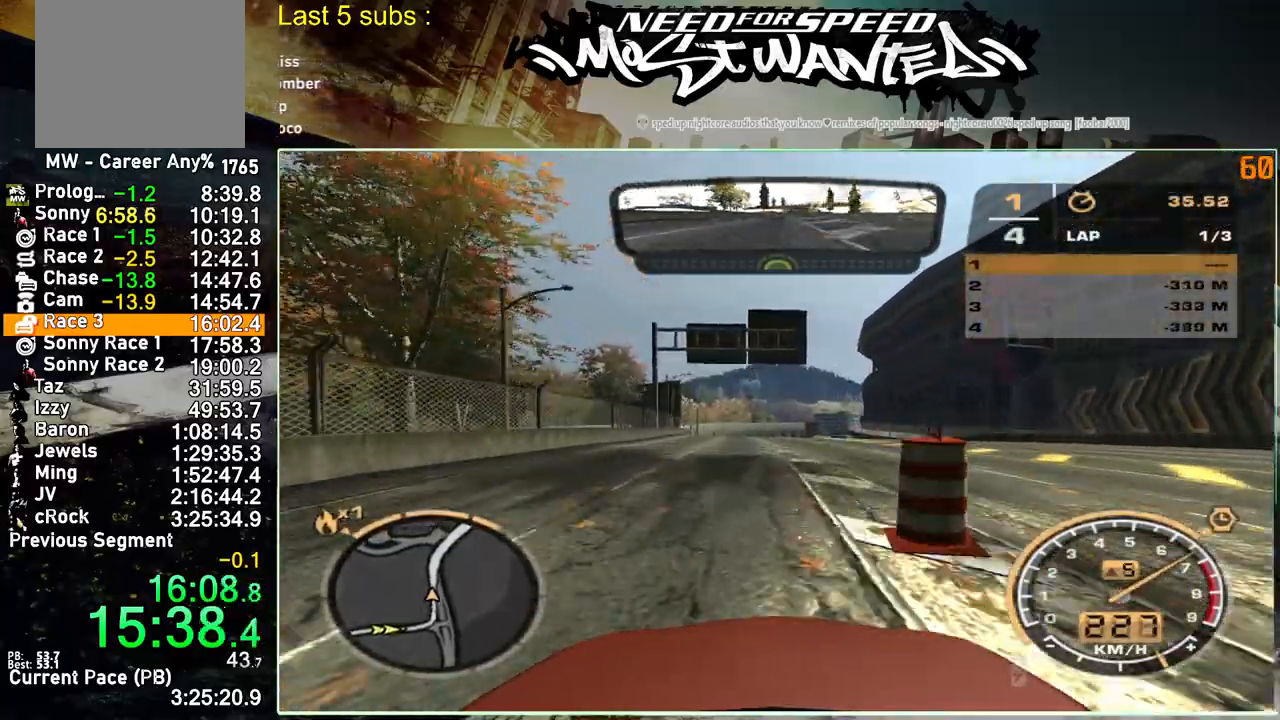
{"buttons": ["R2"], "left_stick": "center", "right_stick": "center", "events": []}
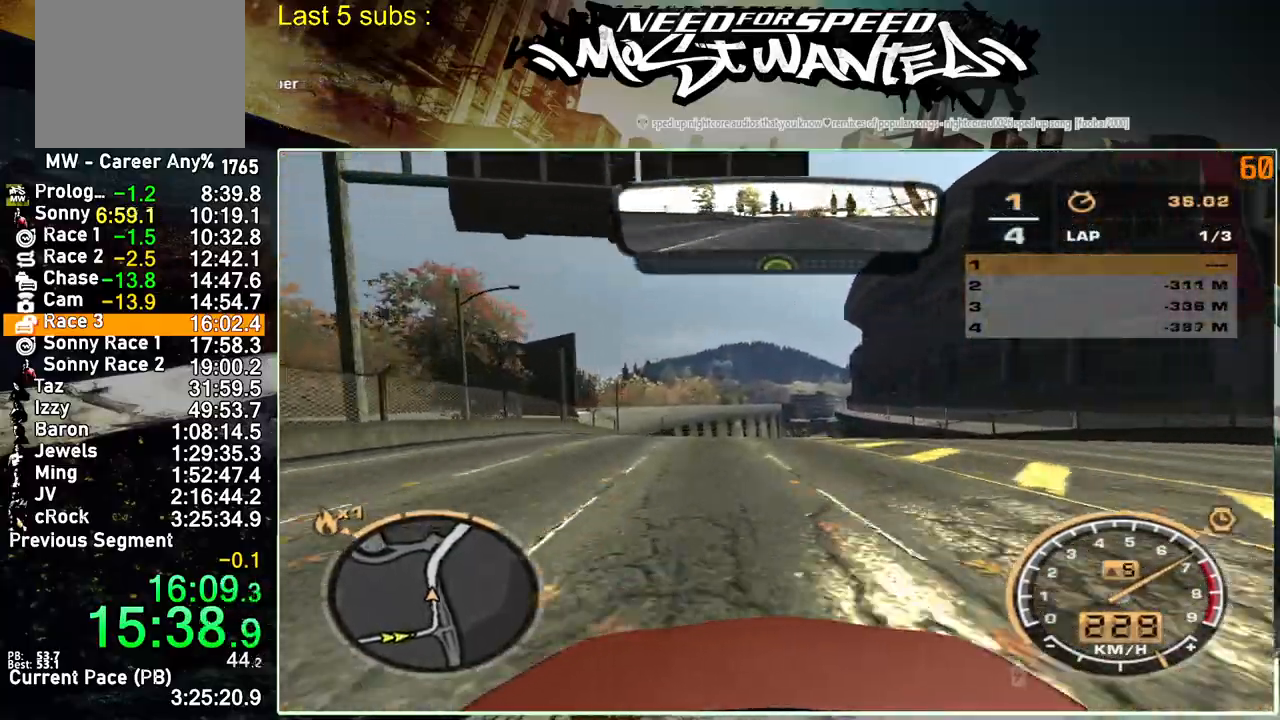
{"buttons": ["R2"], "left_stick": "center", "right_stick": "center", "events": []}
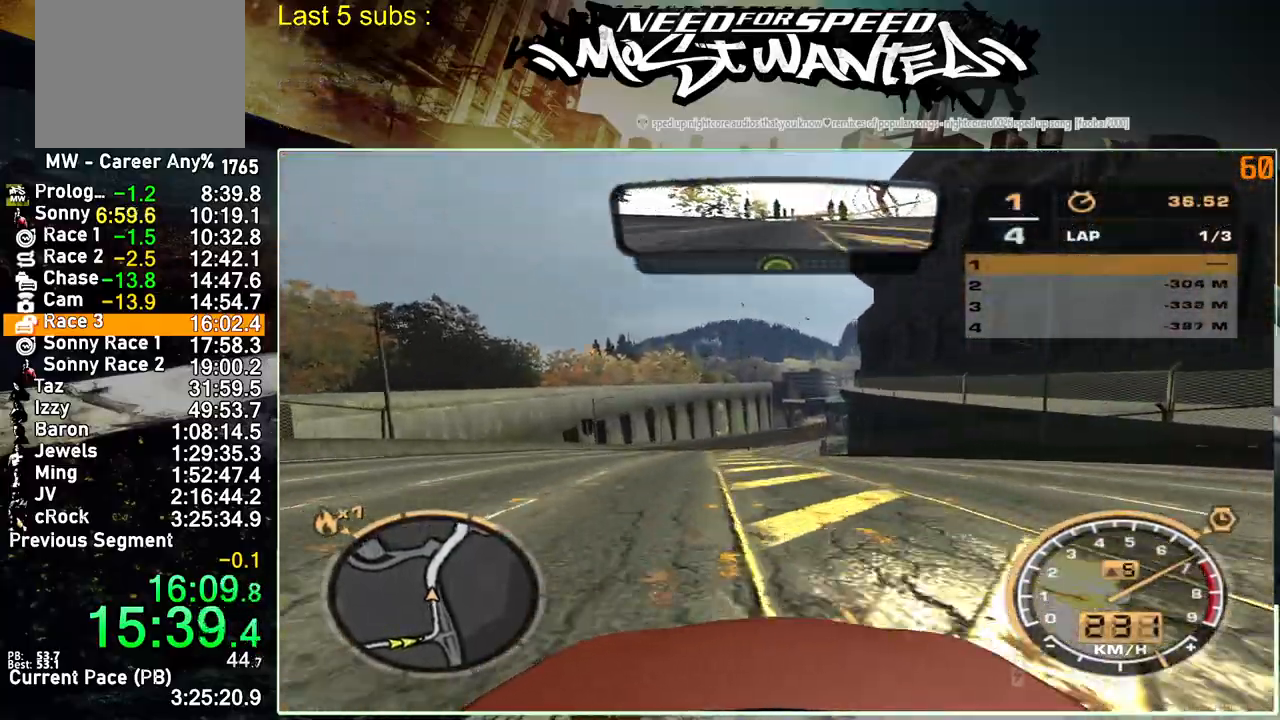
{"buttons": ["R2"], "left_stick": "center", "right_stick": "center", "events": []}
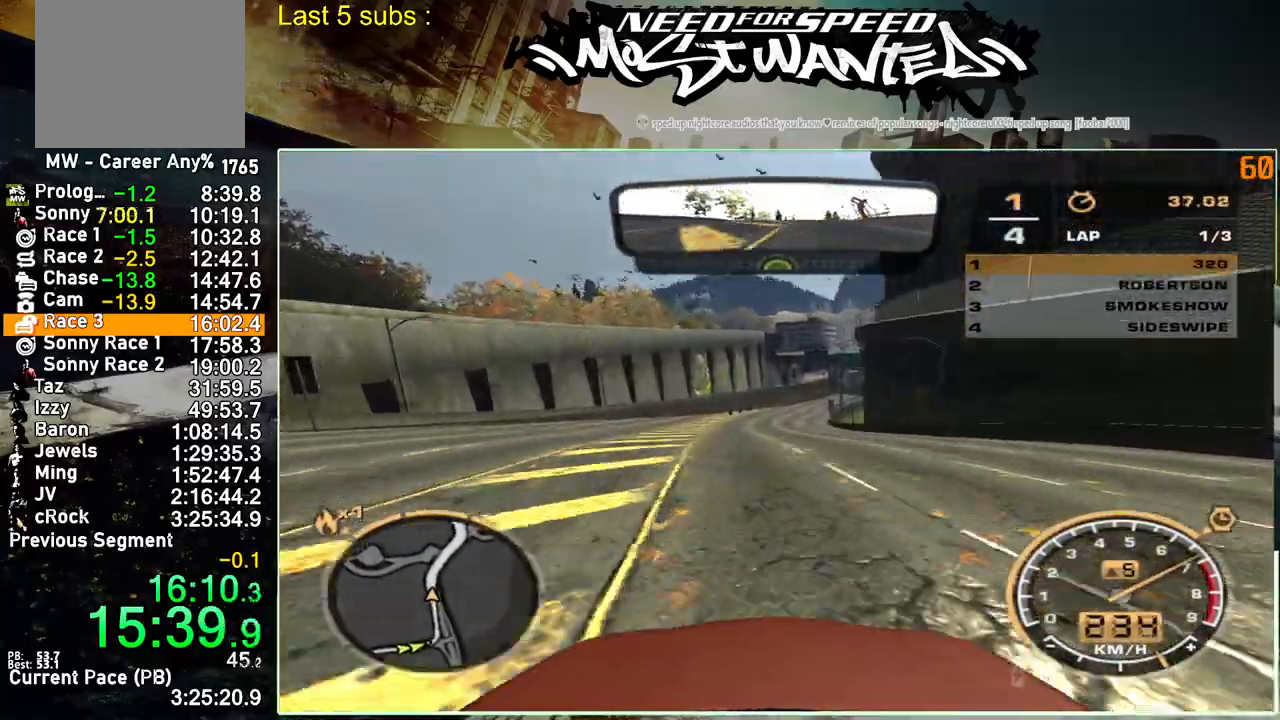
{"buttons": ["R2"], "left_stick": "center", "right_stick": "center", "events": []}
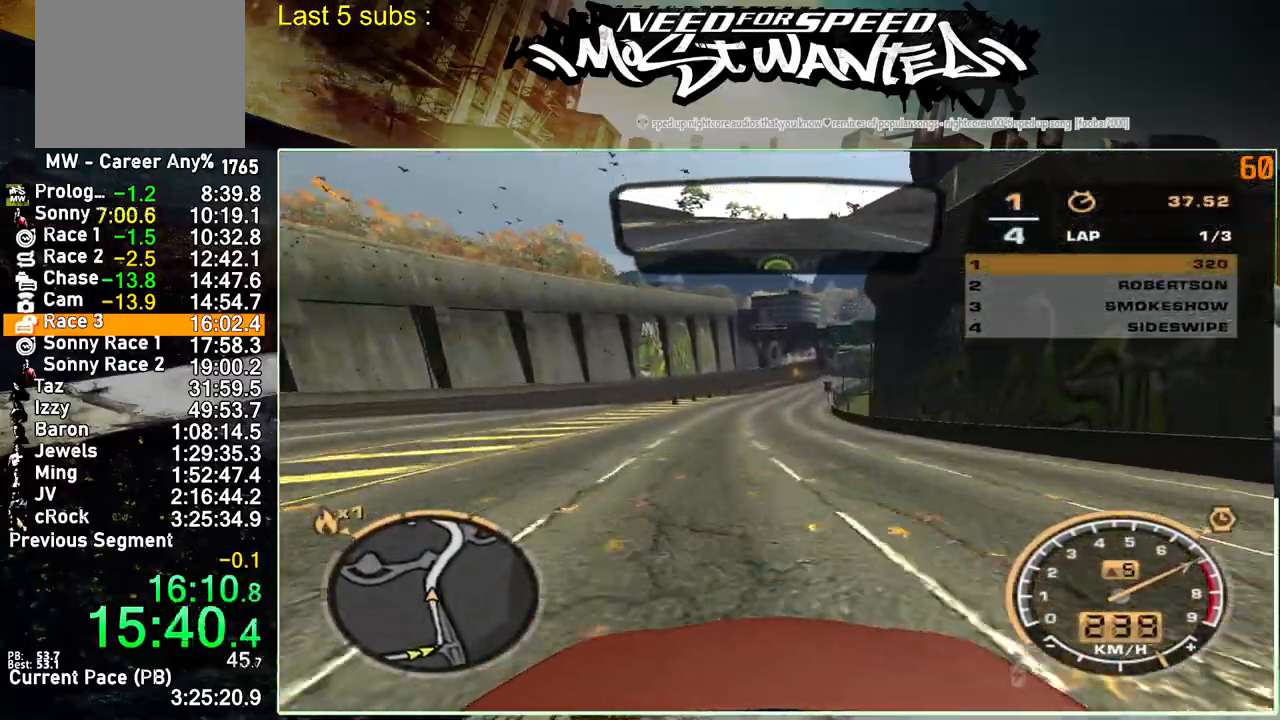
{"buttons": ["R2"], "left_stick": "center", "right_stick": "center", "events": []}
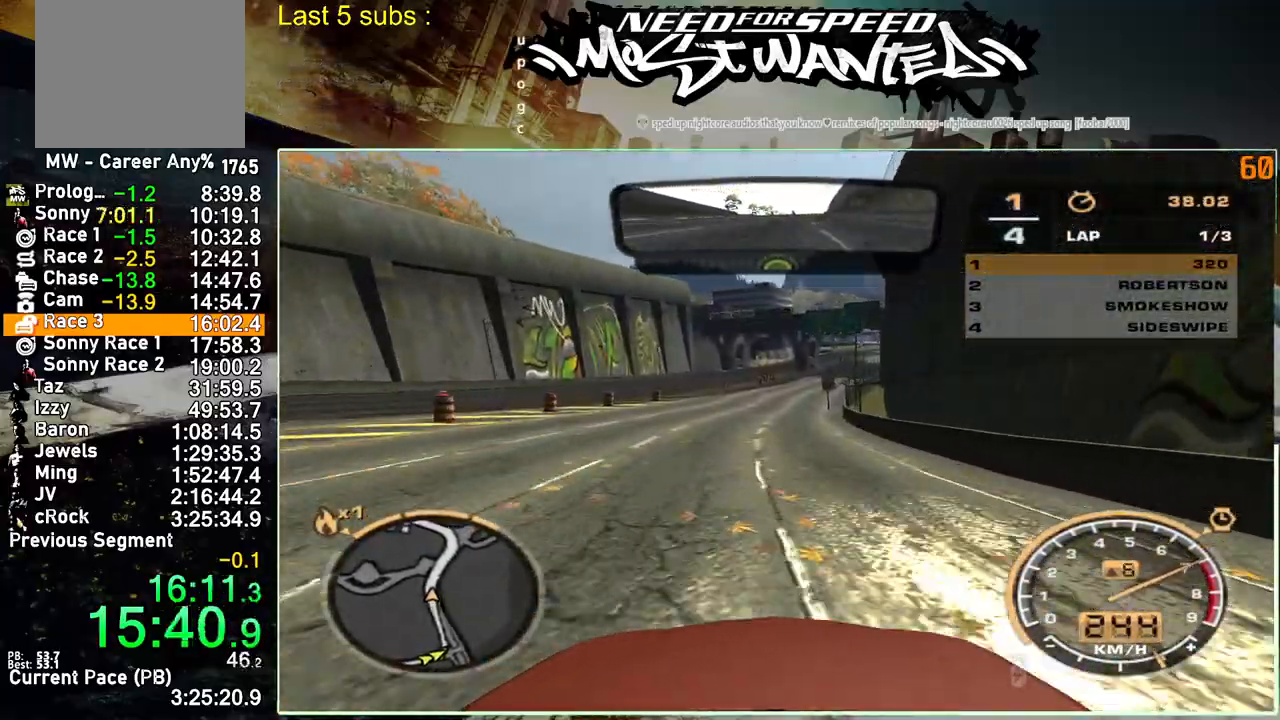
{"buttons": ["R2"], "left_stick": "center", "right_stick": "center", "events": []}
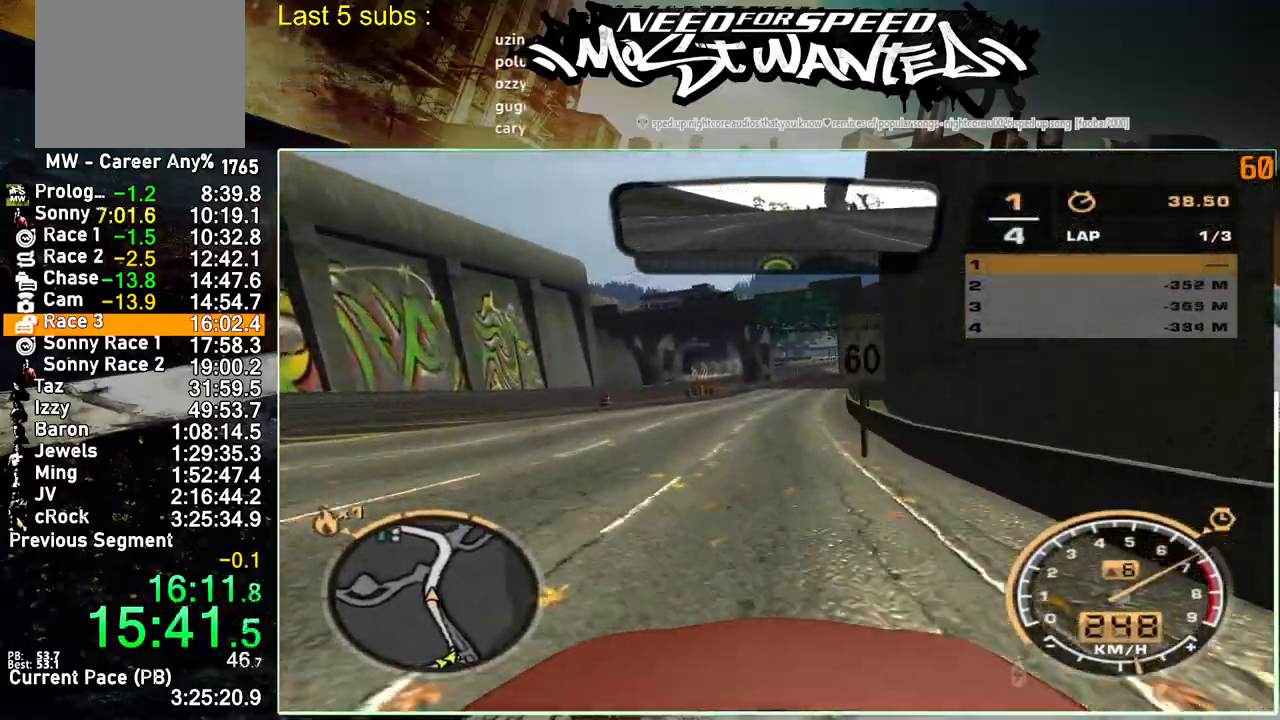
{"buttons": ["R2"], "left_stick": "center", "right_stick": "center", "events": []}
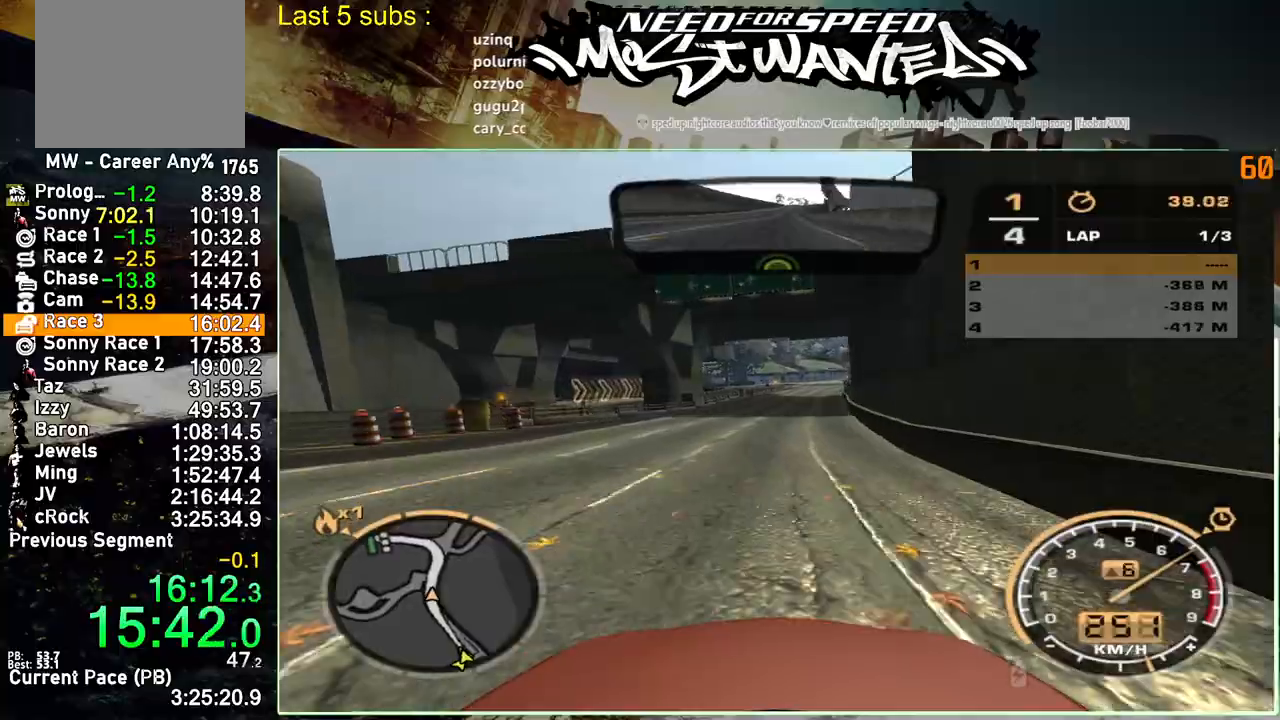
{"buttons": ["R2"], "left_stick": "center", "right_stick": "center", "events": []}
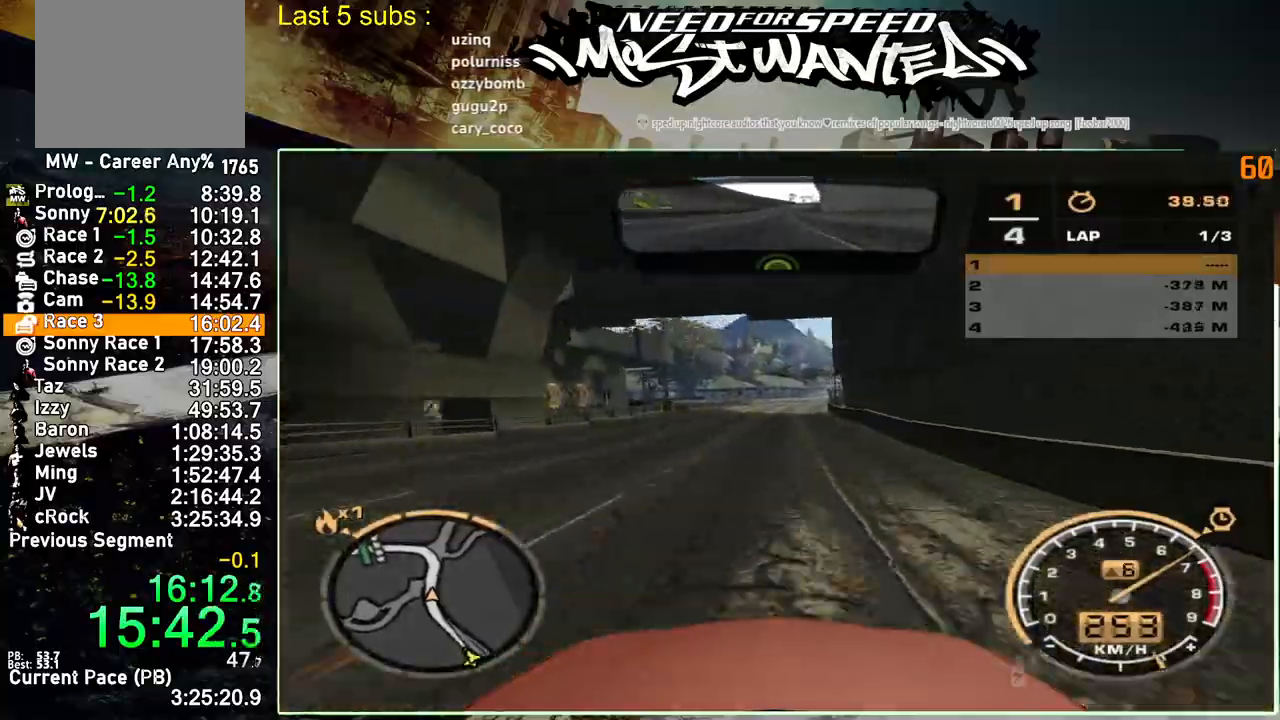
{"buttons": ["R2"], "left_stick": "center", "right_stick": "center", "events": []}